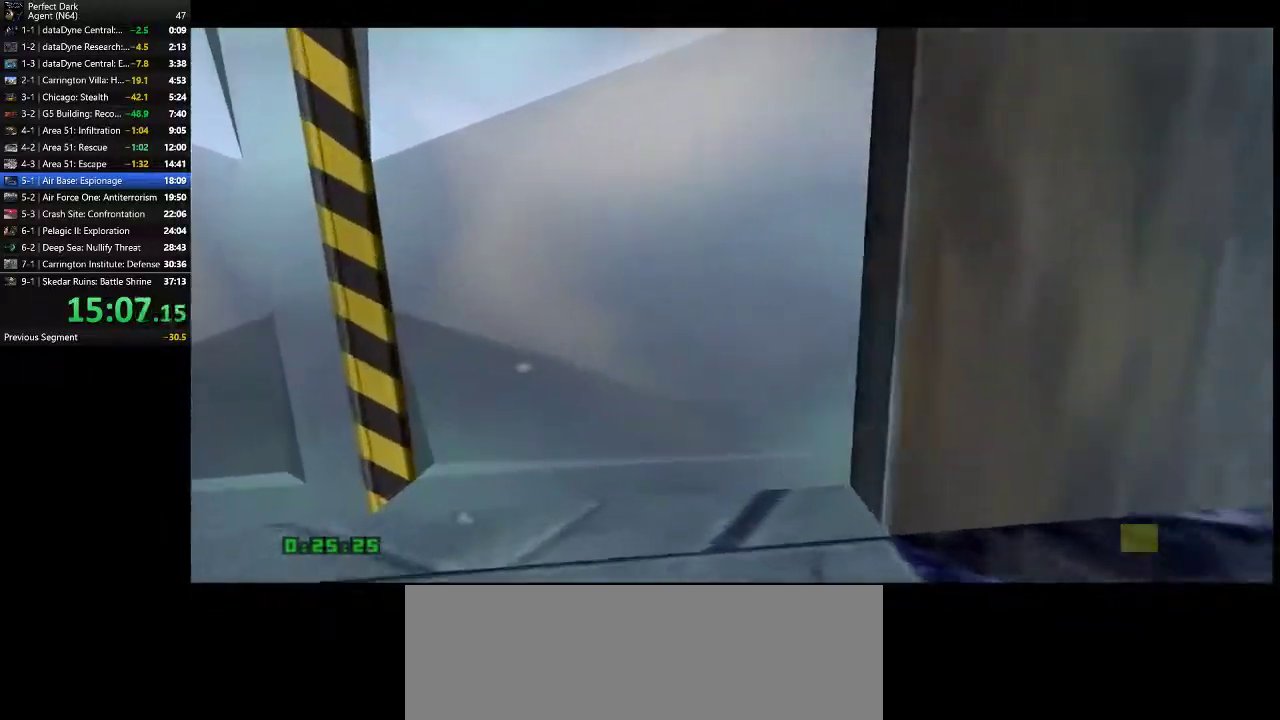
Gameplay with keyboard and mouse; each line is a JSON object with the keys and mouse buttons held at the frame after it. "events" lists presses ("down") and releases ("up") of ".", "/", "0", "1", "2", "3", "4", "5", "6", "7", "8", "9", "a", "alt_l", "alt_r", "b", "backslash", "backspace", "c", "caps_lock", "comma", "ctrl_l", "ctrl_r", "d", "e", "equals", "f", "g", "h", "i", "j", "k", "l", "lbracket", "m", "minus", "n", "o", "p", "q", "quote", "r", "rbracket", "return", "s", "semicolon", "shift_l", "shift_r", "space", "super", "t", "tab", "tilde", "u", "v", "w", "x", "y", "z", "mouse_left" and "mouse_right" between this image and that frame as [ms after this image, input, new state], when the widget could be followed in between. "mouse_left", "mouse_right" = the "left", "right" buttons of the "mouse" list. No other keys are recorded. Mouse movement is not recorded.
{"keys": ["a", "w"], "mouse": [], "events": [[67, "e", "down"], [150, "e", "up"]]}
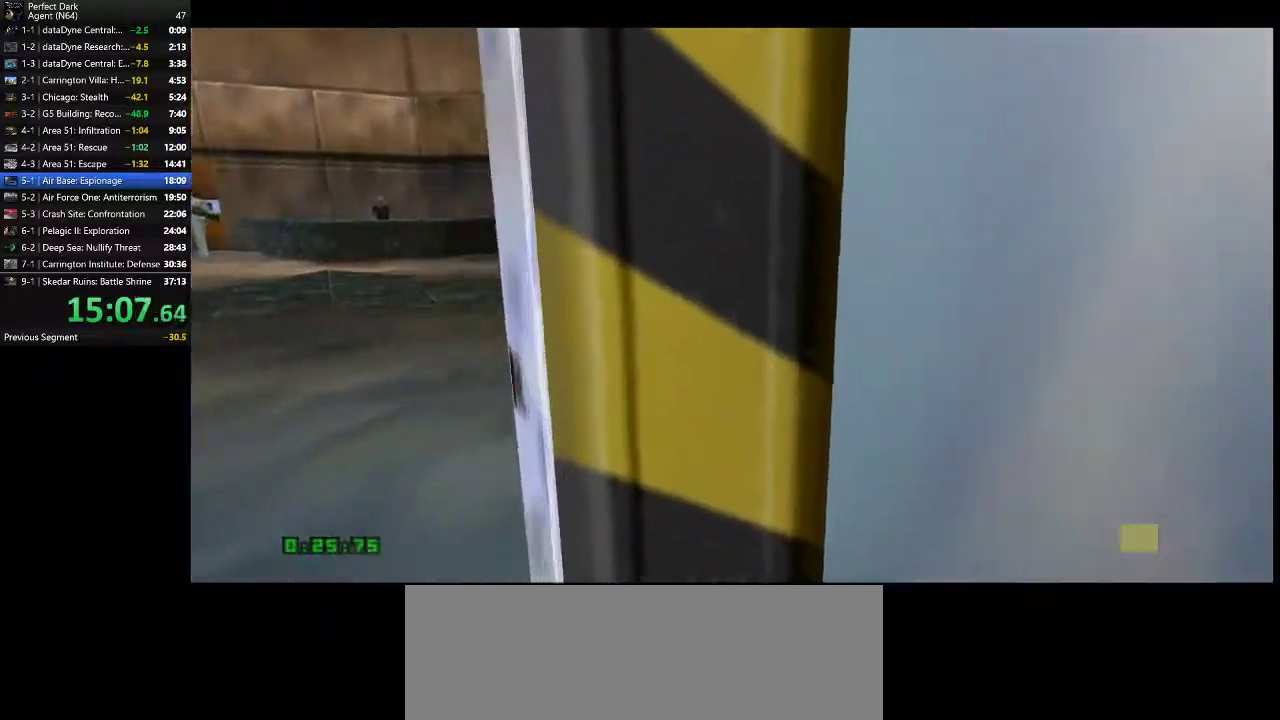
{"keys": ["a", "w"], "mouse": [], "events": []}
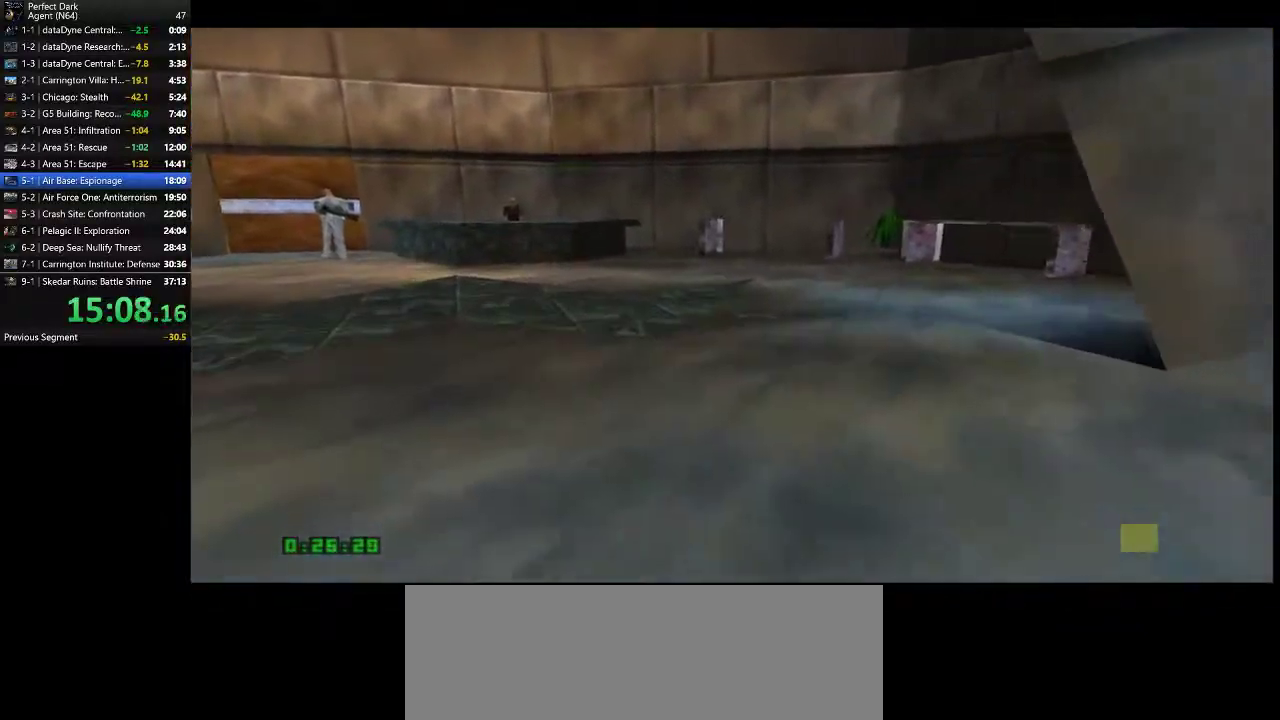
{"keys": ["a", "w"], "mouse": [], "events": []}
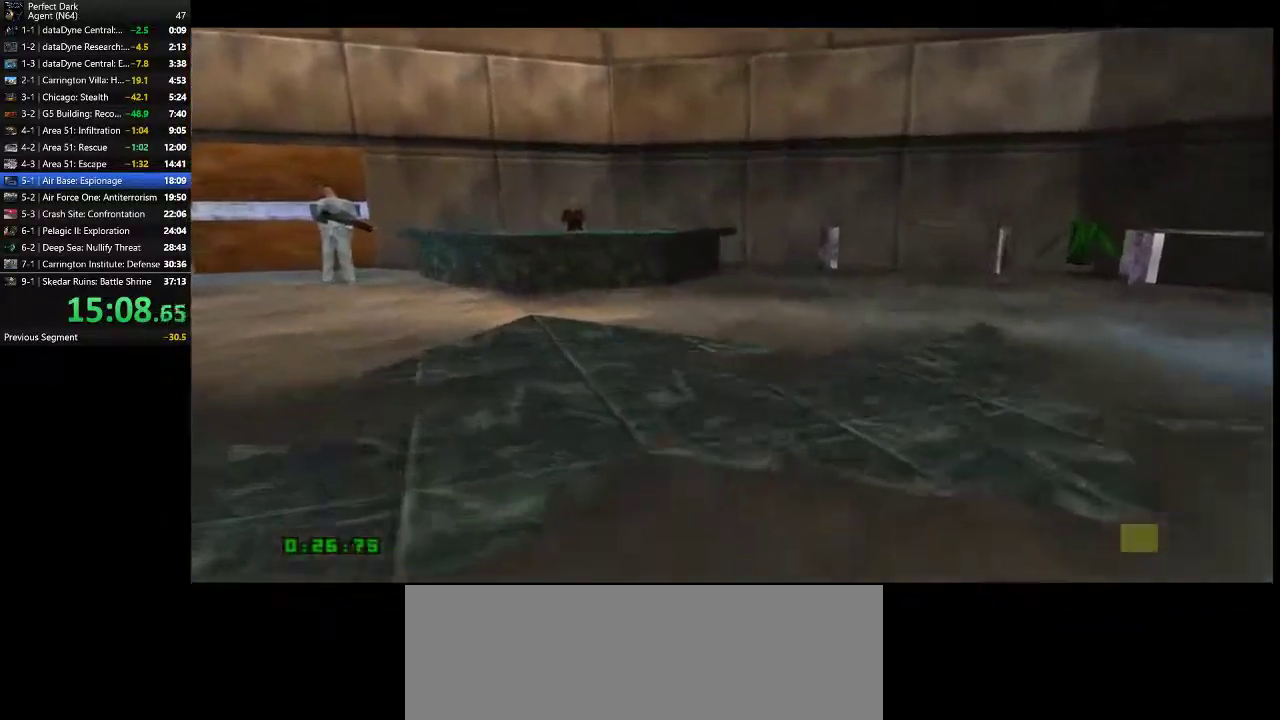
{"keys": ["a", "w"], "mouse": [], "events": []}
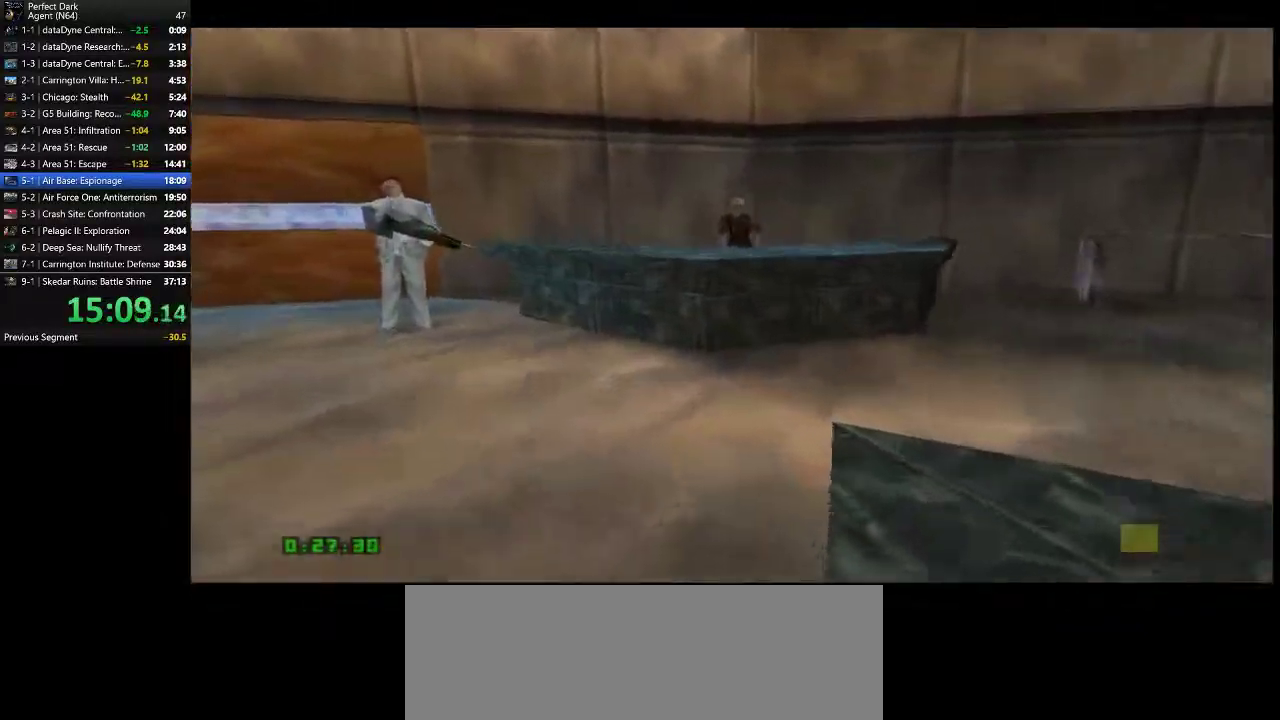
{"keys": ["a", "w"], "mouse": [], "events": []}
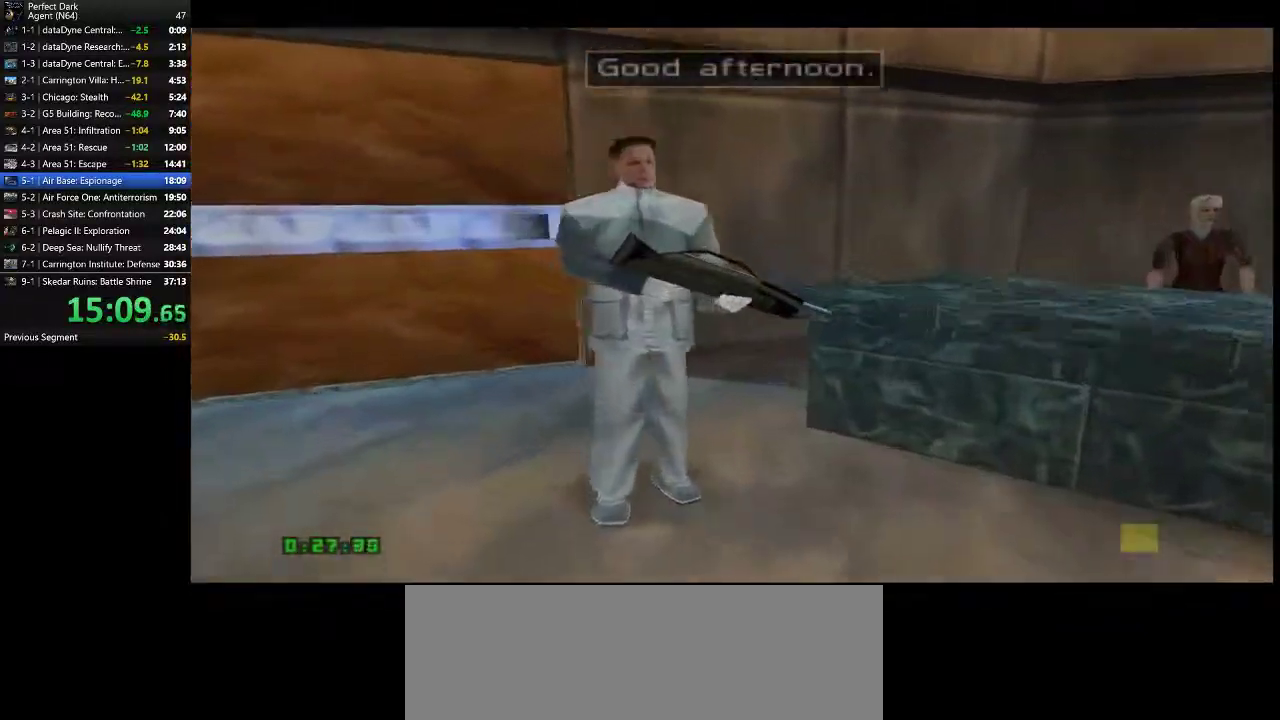
{"keys": ["d"], "mouse": [], "events": [[267, "a", "up"], [300, "d", "down"], [333, "w", "up"]]}
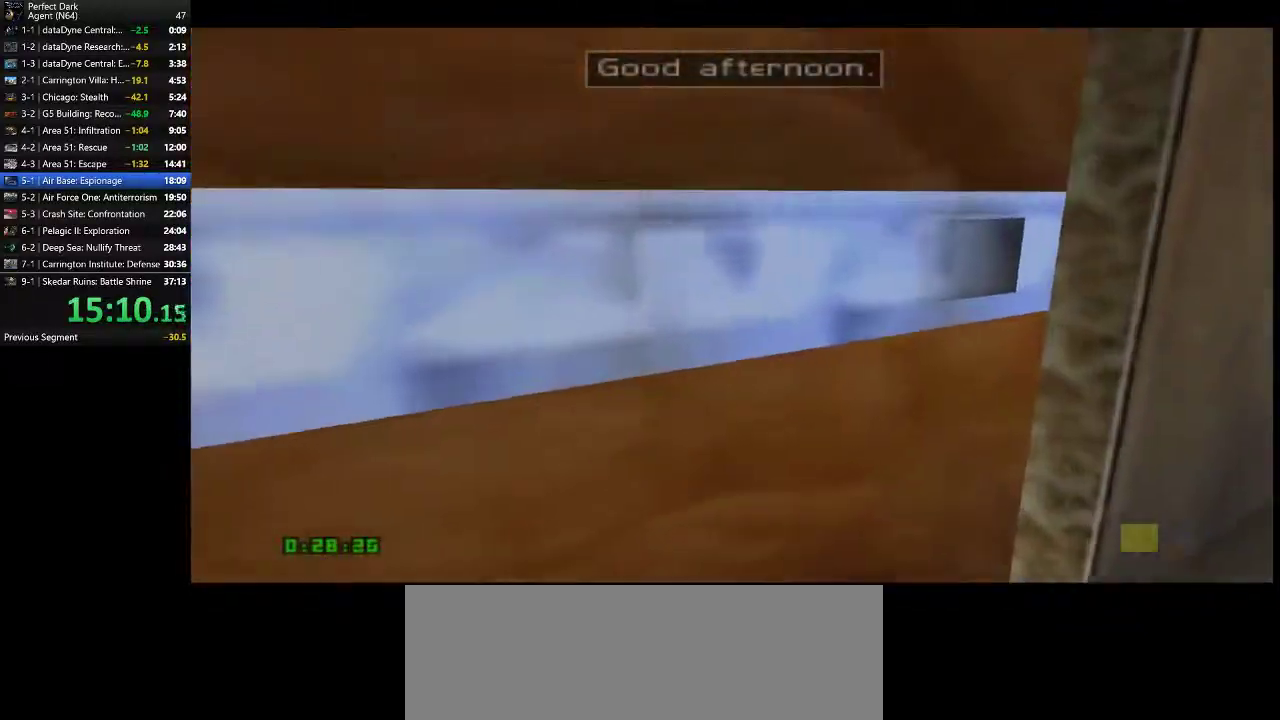
{"keys": ["a"], "mouse": [], "events": [[250, "s", "down"], [317, "a", "down"], [400, "d", "up"], [433, "s", "up"]]}
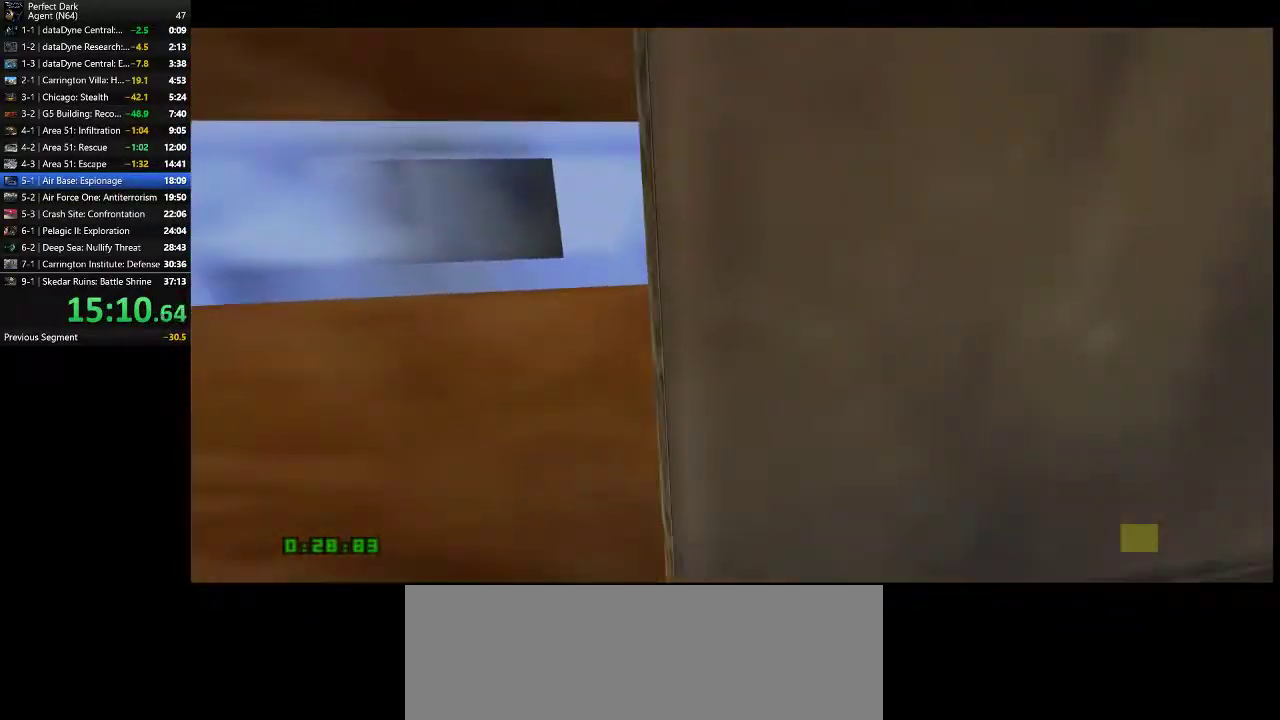
{"keys": ["d", "s"], "mouse": [], "events": [[67, "w", "down"], [283, "a", "up"], [283, "d", "down"], [283, "w", "up"], [417, "s", "down"]]}
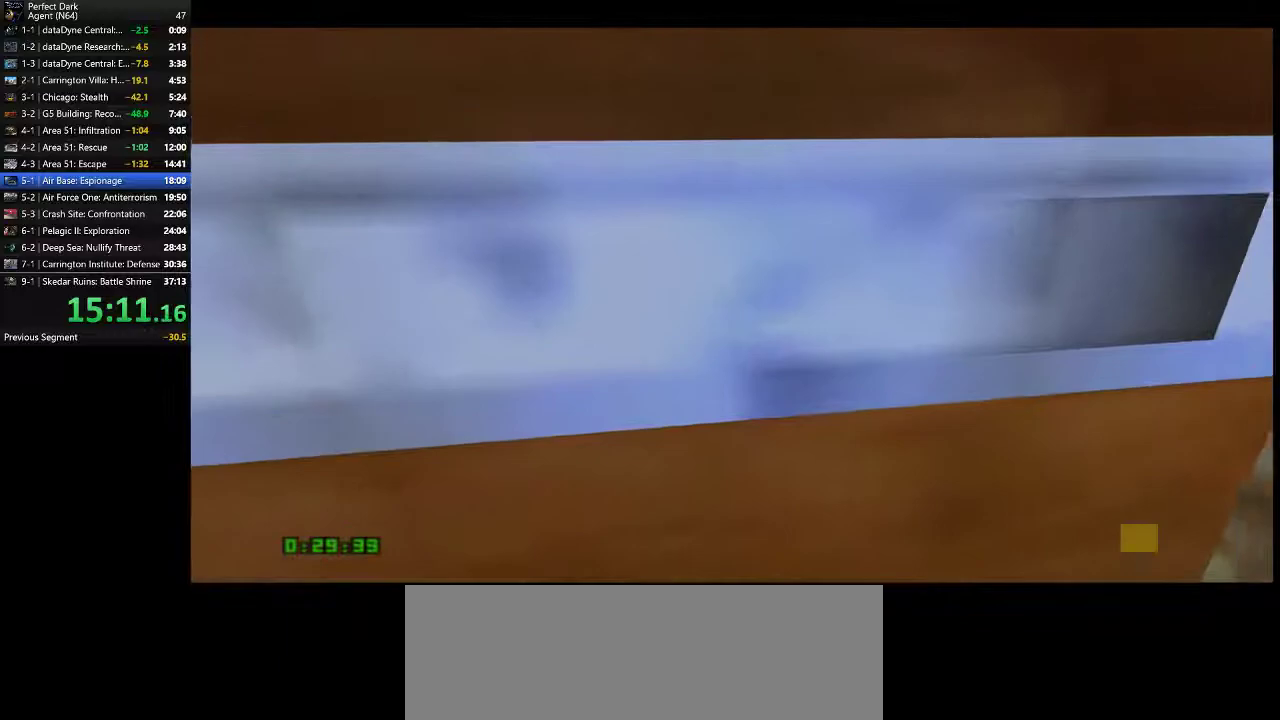
{"keys": [], "mouse": [], "events": [[67, "d", "up"], [133, "s", "up"], [383, "w", "down"], [450, "w", "up"]]}
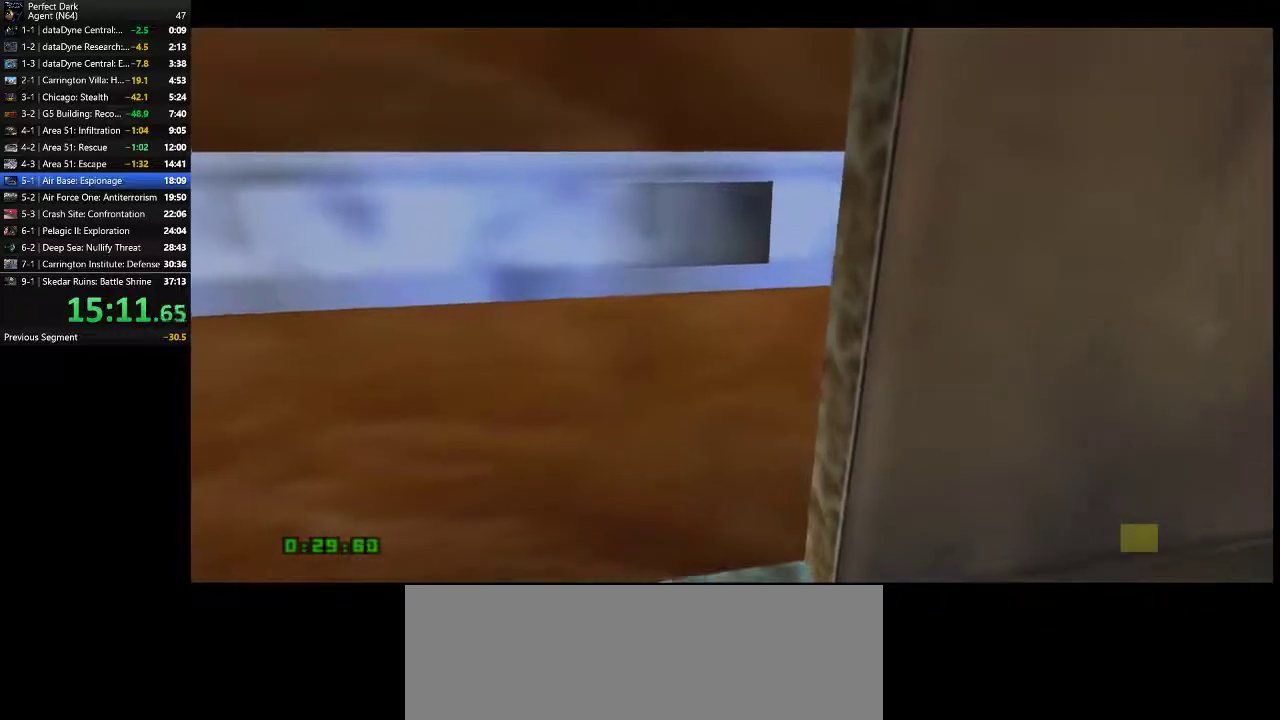
{"keys": [], "mouse": [], "events": [[350, "e", "down"], [400, "e", "up"]]}
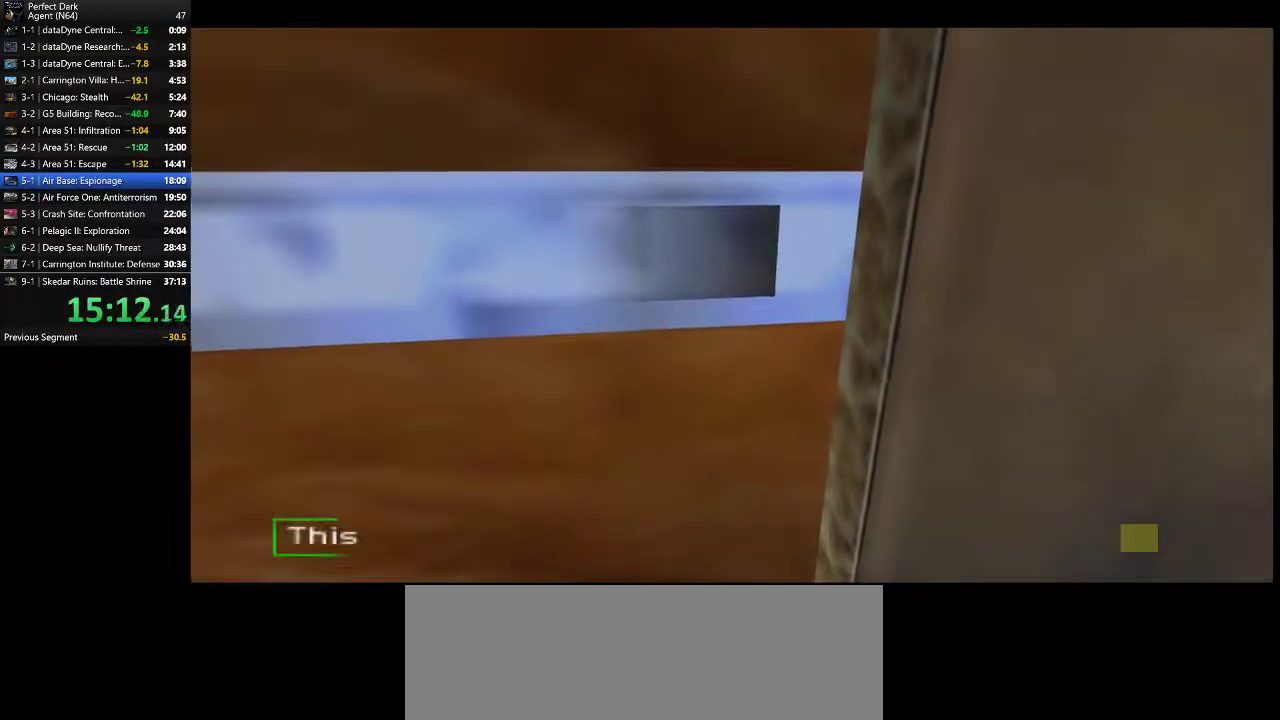
{"keys": ["w"], "mouse": [], "events": [[267, "e", "down"], [333, "e", "up"], [417, "w", "down"]]}
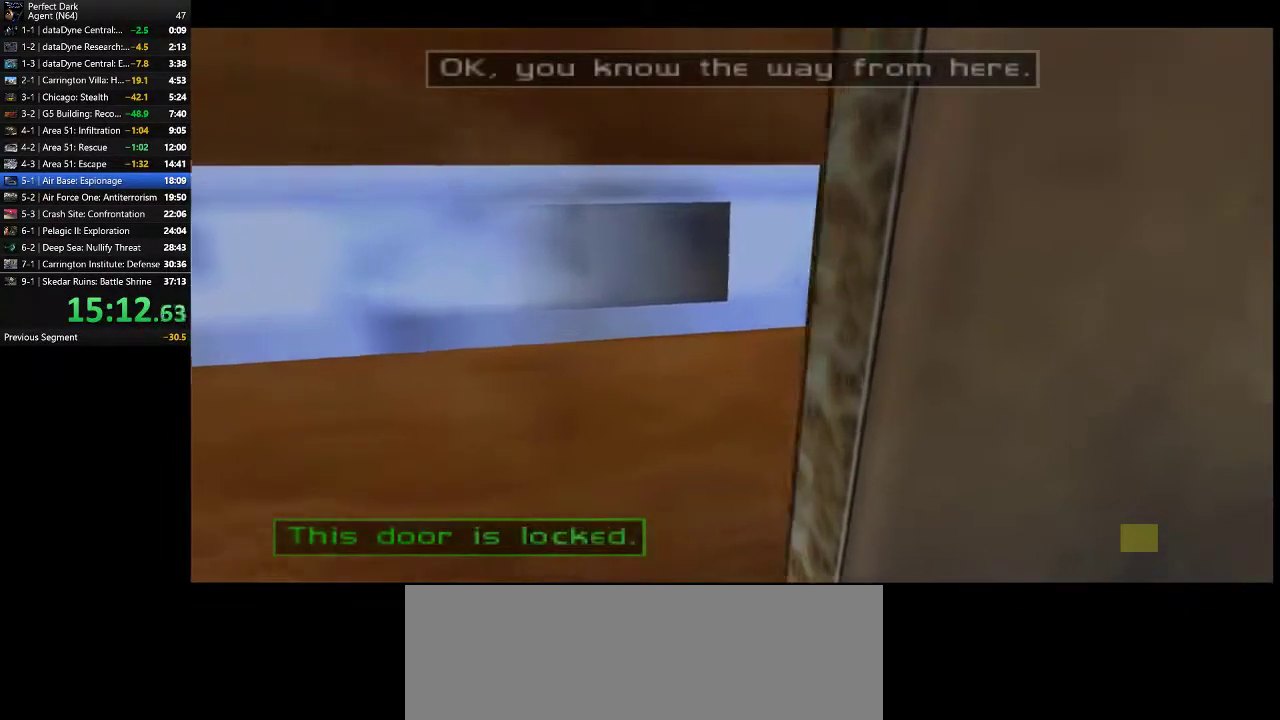
{"keys": ["a", "w"], "mouse": [], "events": [[17, "a", "down"]]}
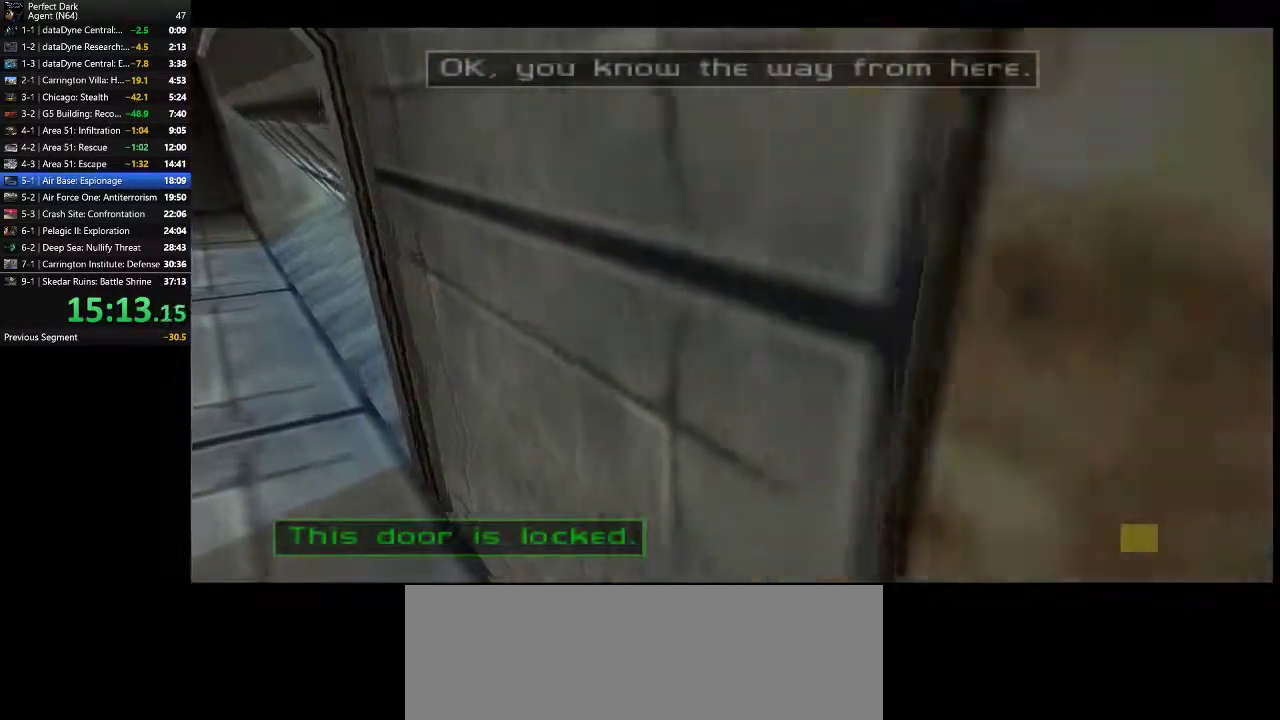
{"keys": ["a", "w"], "mouse": [], "events": []}
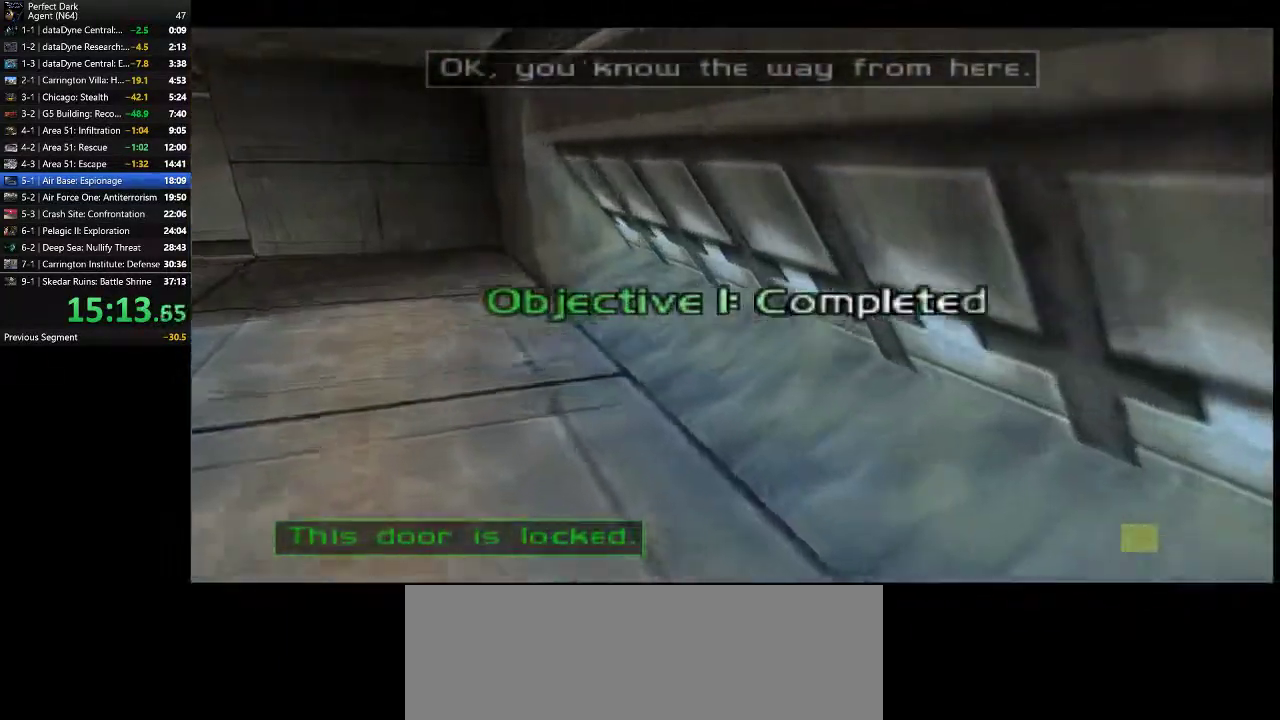
{"keys": ["a", "w"], "mouse": [], "events": []}
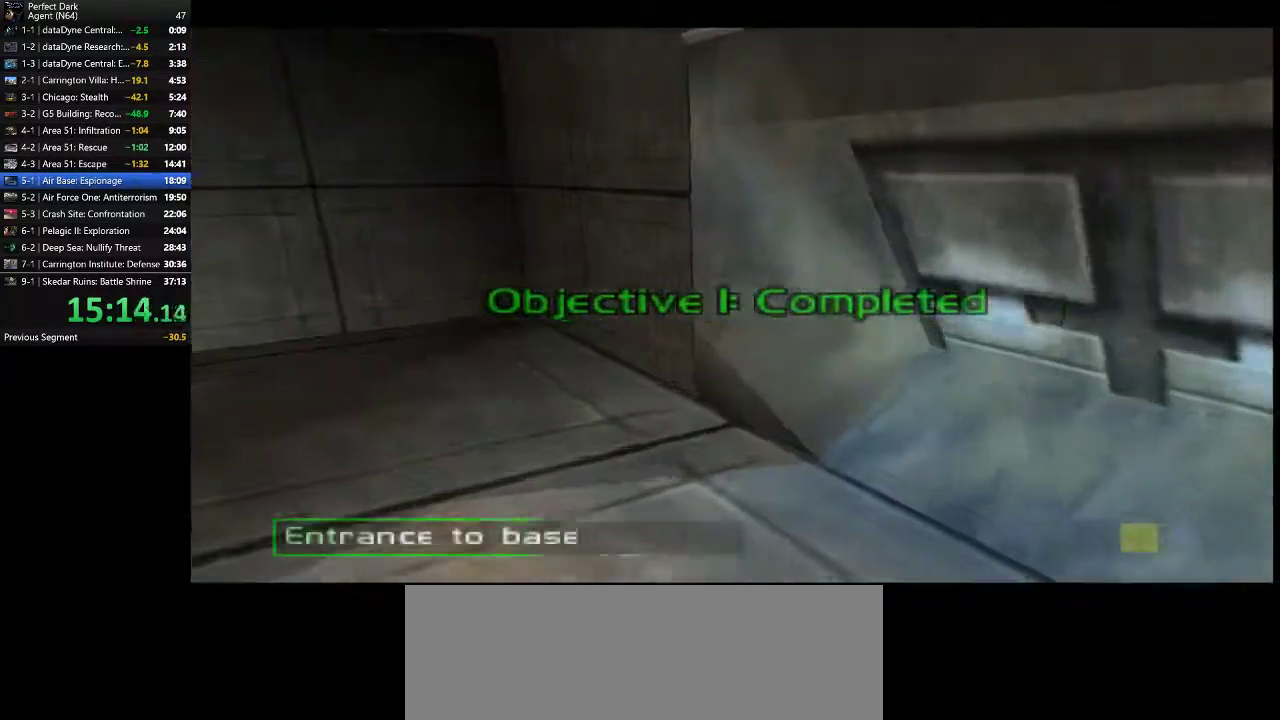
{"keys": ["a", "w"], "mouse": [], "events": []}
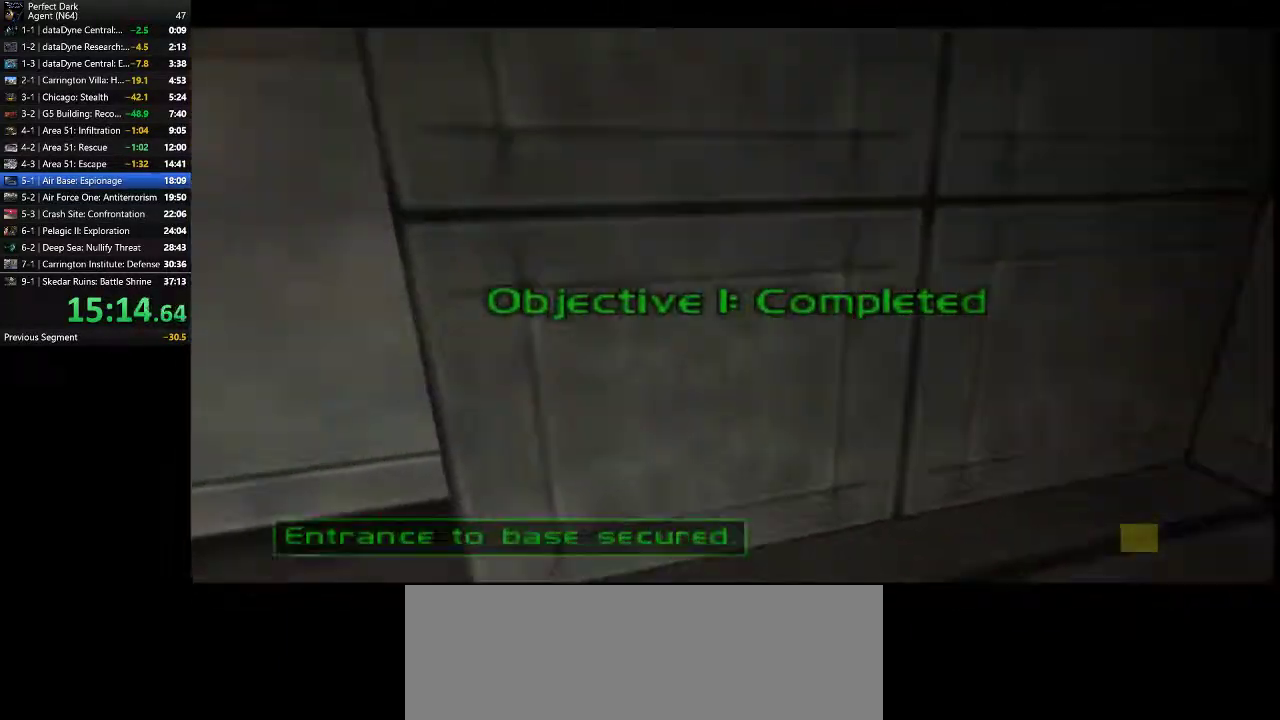
{"keys": ["a", "w"], "mouse": [], "events": []}
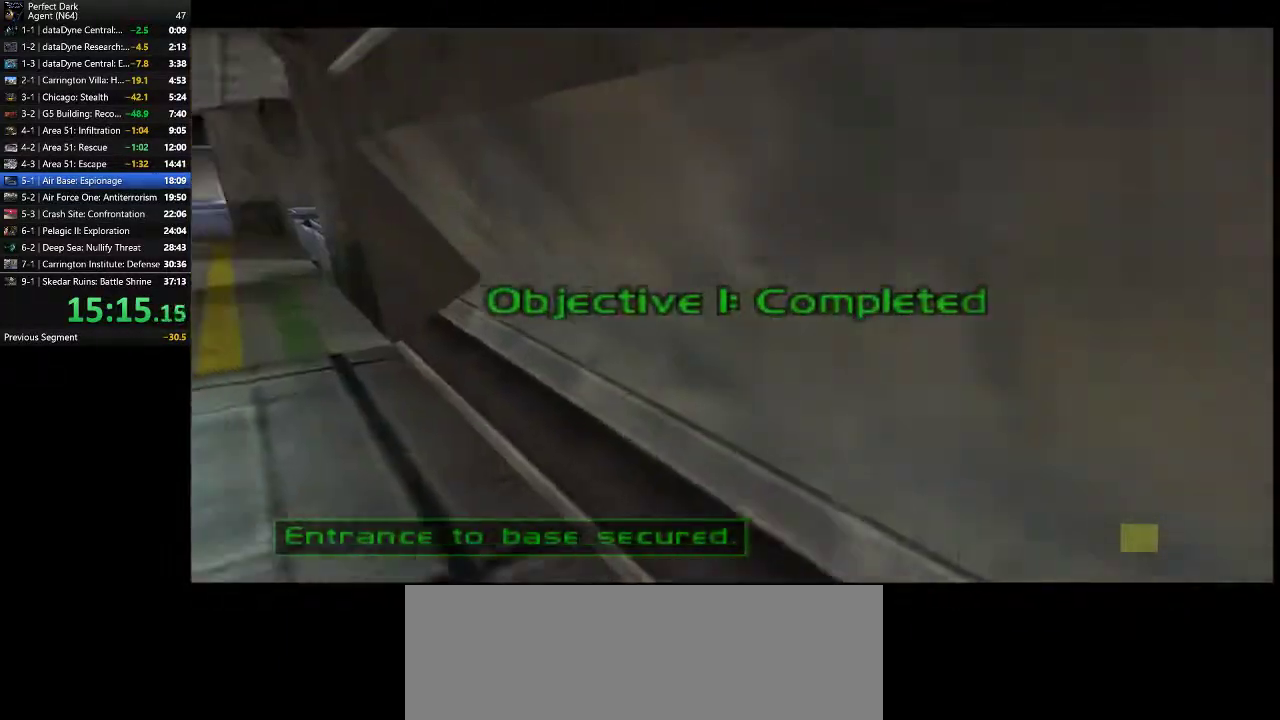
{"keys": ["a", "w"], "mouse": [], "events": []}
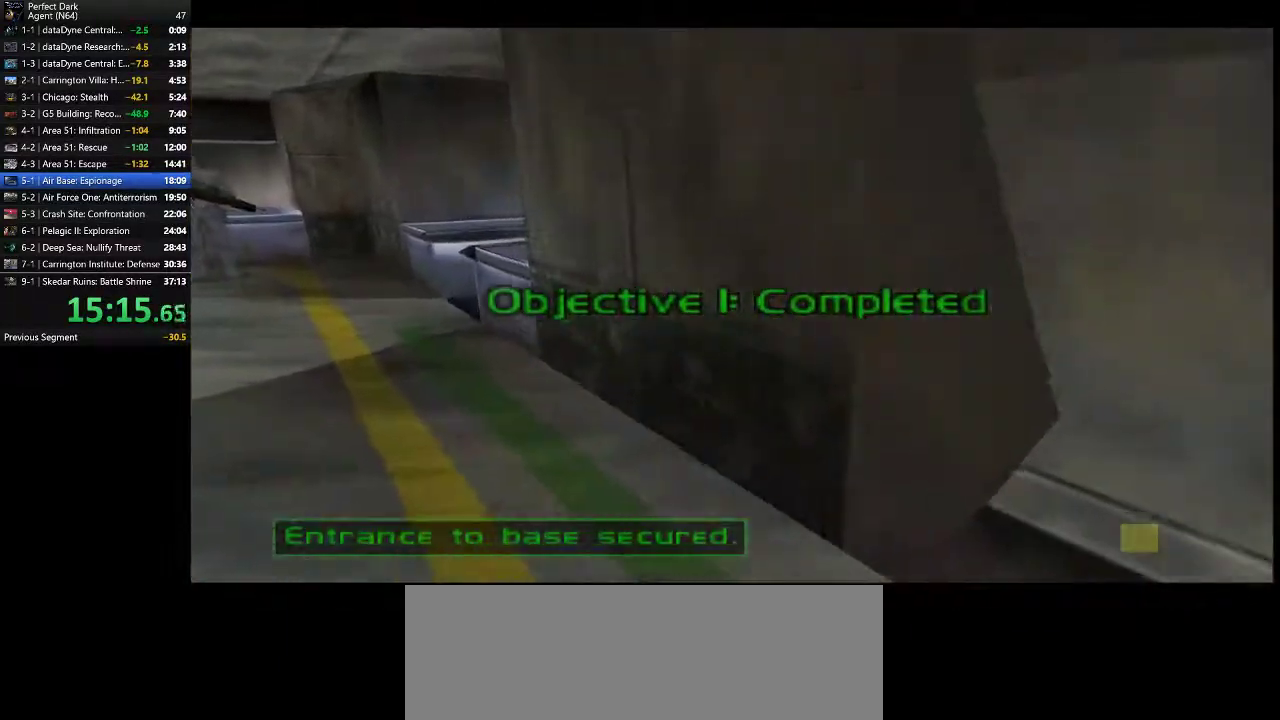
{"keys": ["a", "w"], "mouse": [], "events": []}
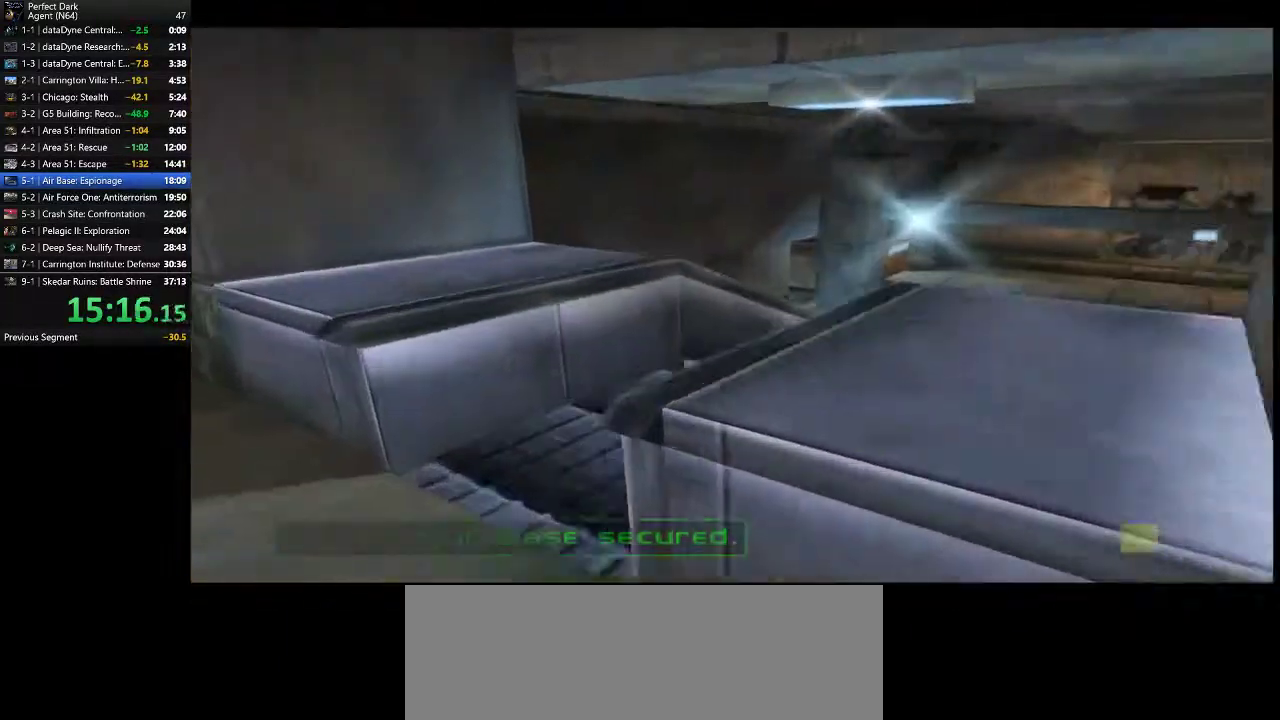
{"keys": ["a", "w"], "mouse": [], "events": []}
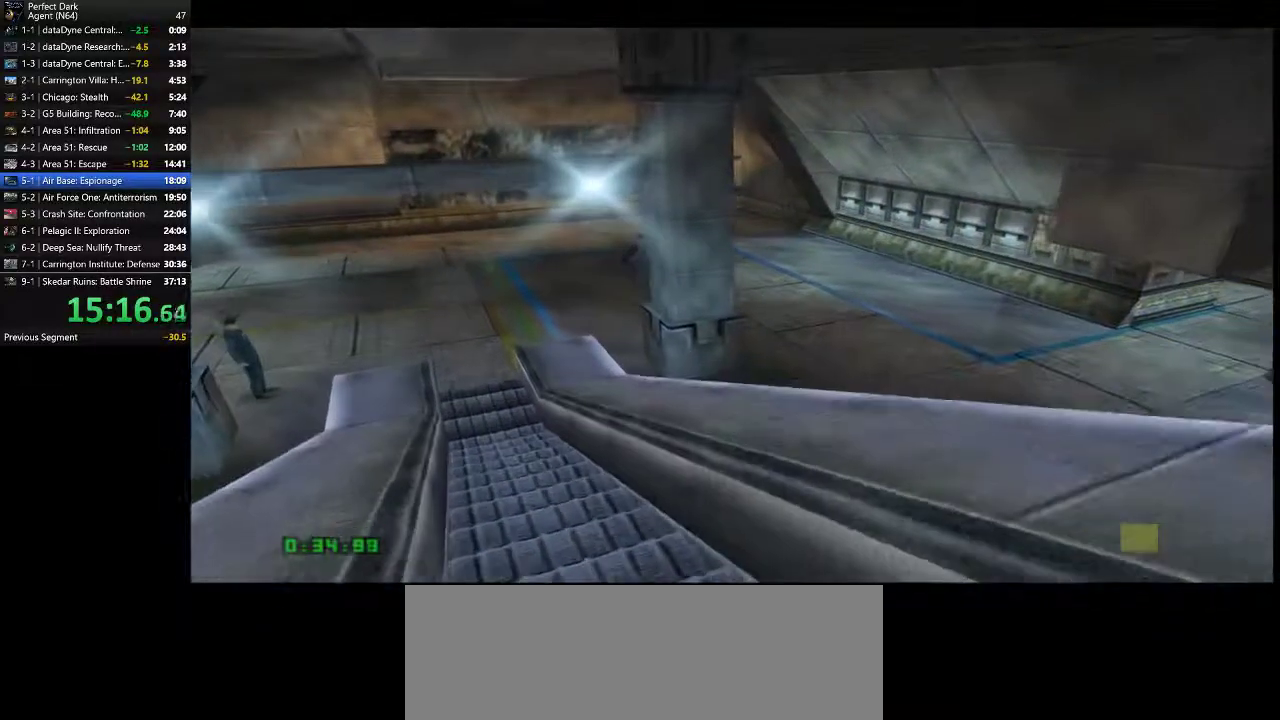
{"keys": ["a", "w"], "mouse": [], "events": []}
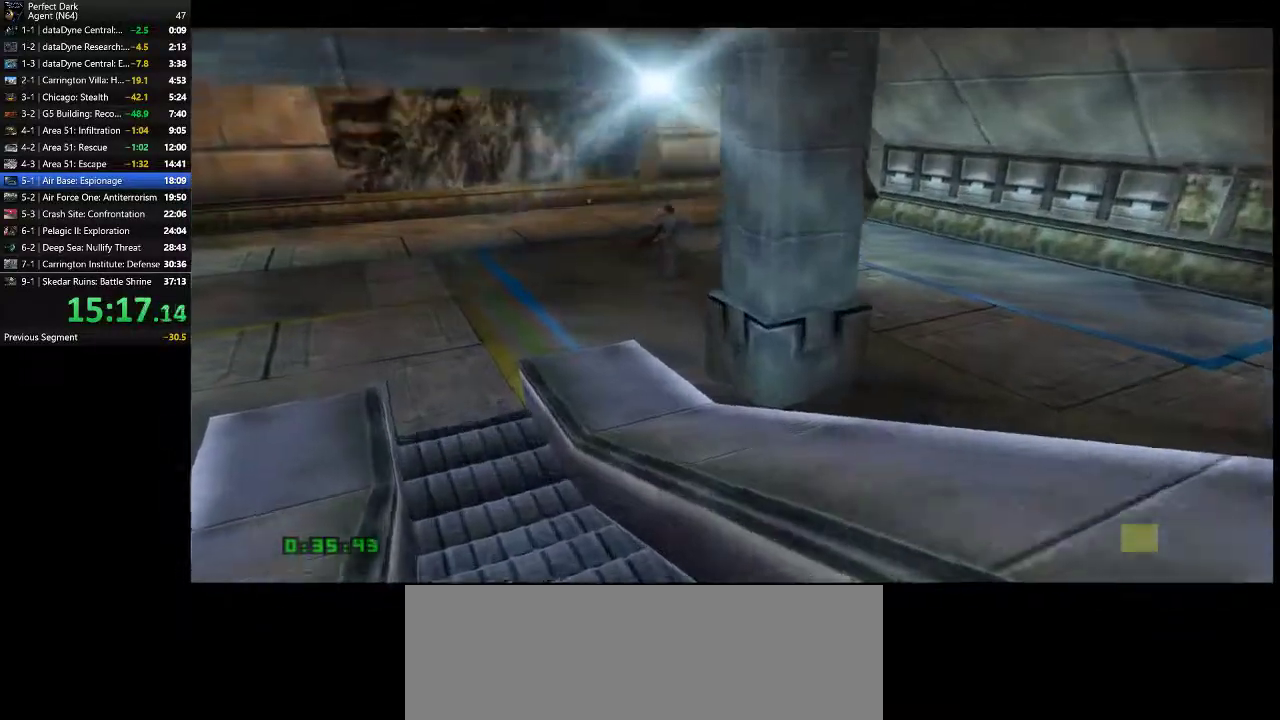
{"keys": ["a", "w"], "mouse": [], "events": []}
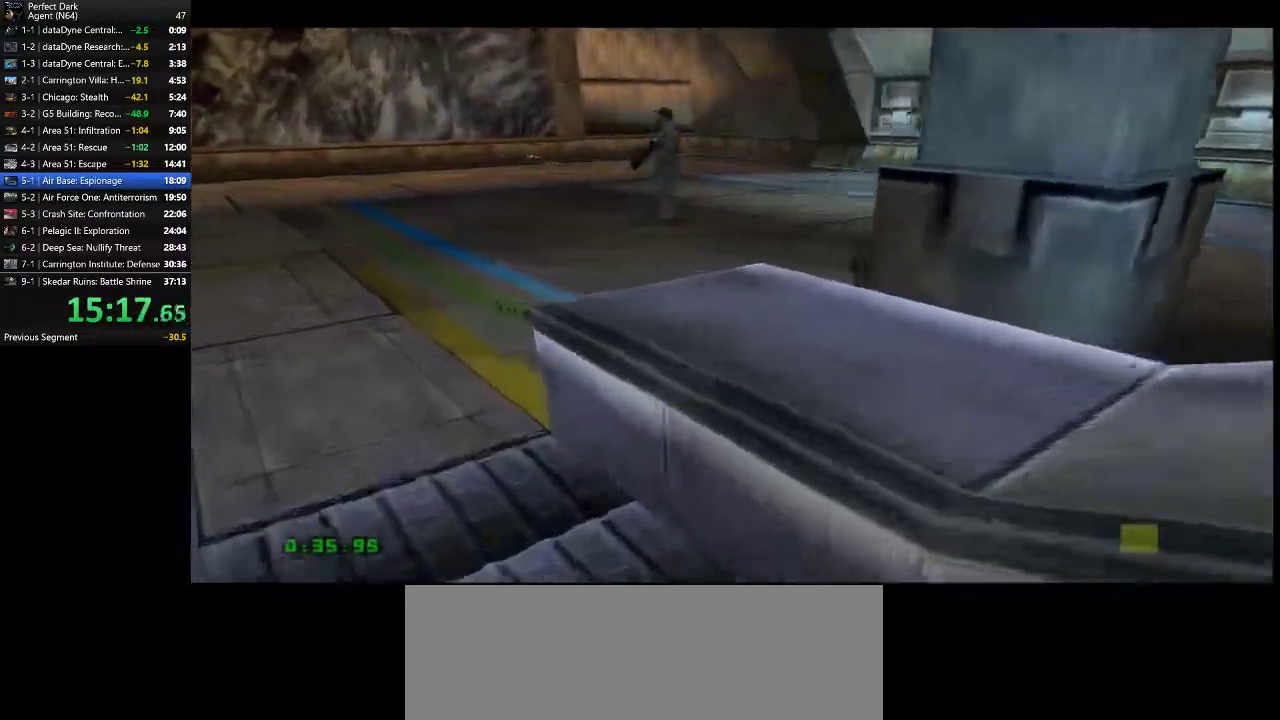
{"keys": ["a", "w"], "mouse": [], "events": []}
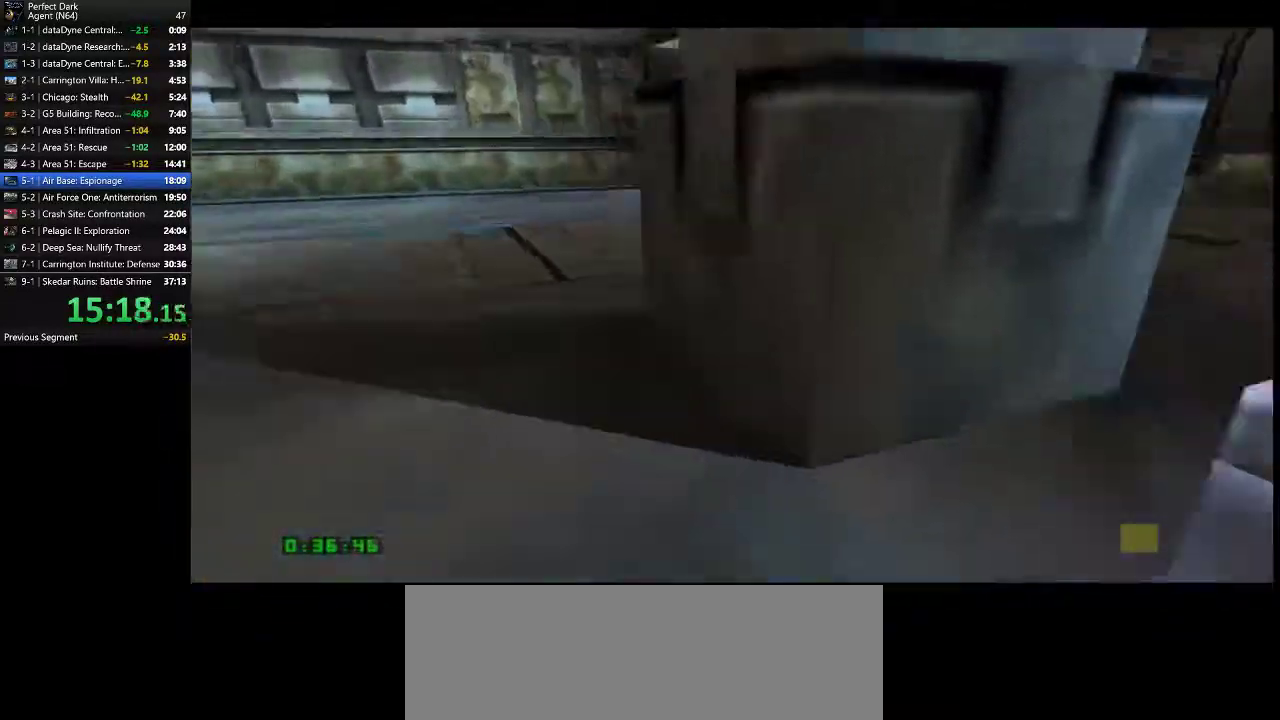
{"keys": ["a", "w"], "mouse": [], "events": []}
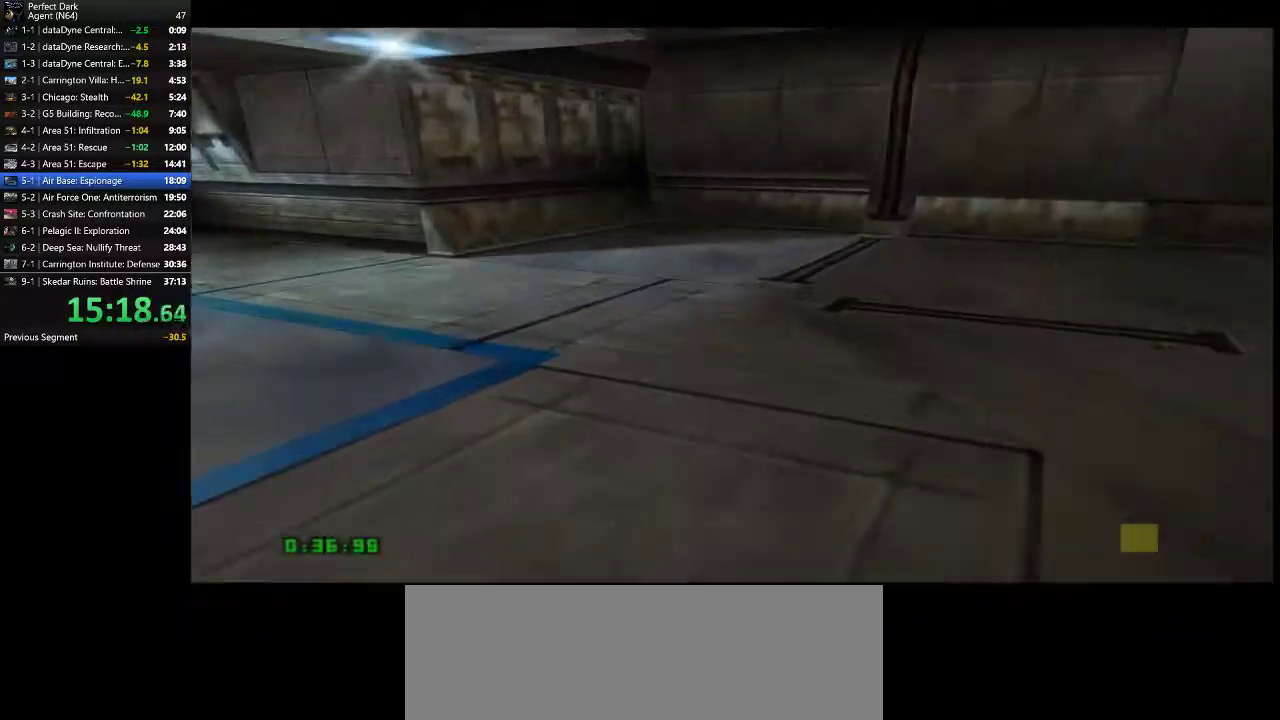
{"keys": ["a", "w"], "mouse": [], "events": []}
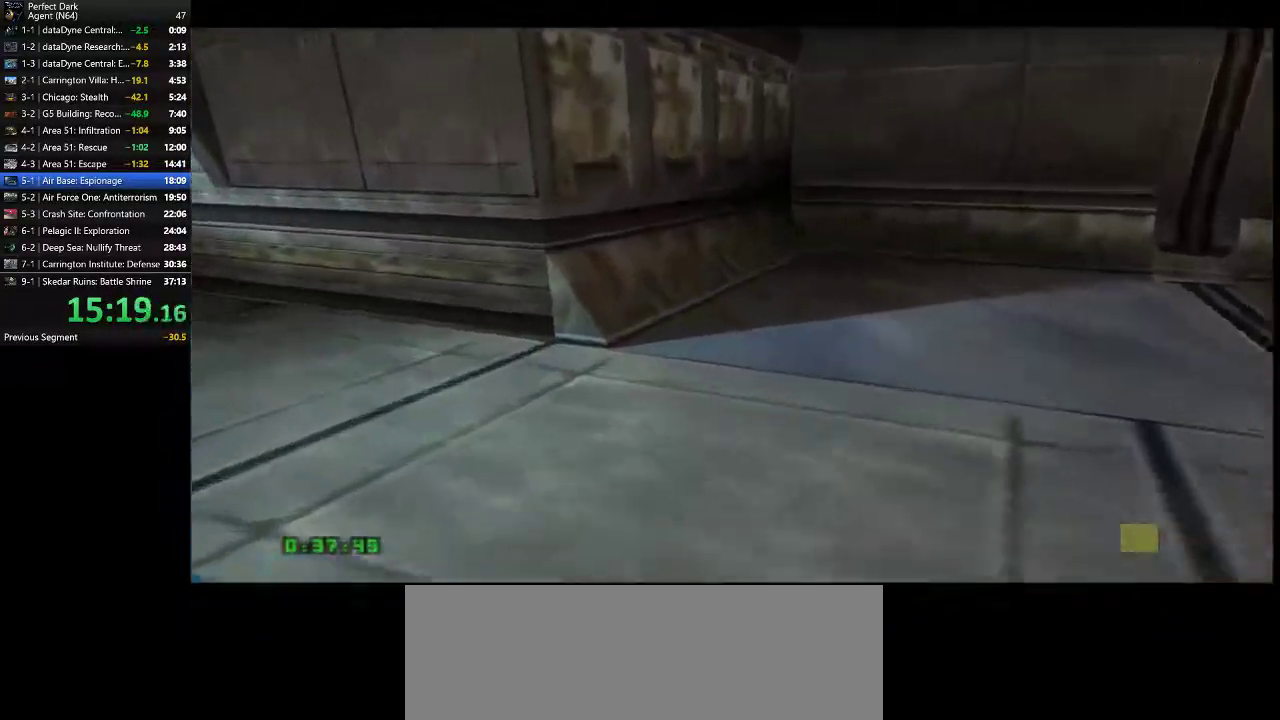
{"keys": ["a", "w"], "mouse": [], "events": []}
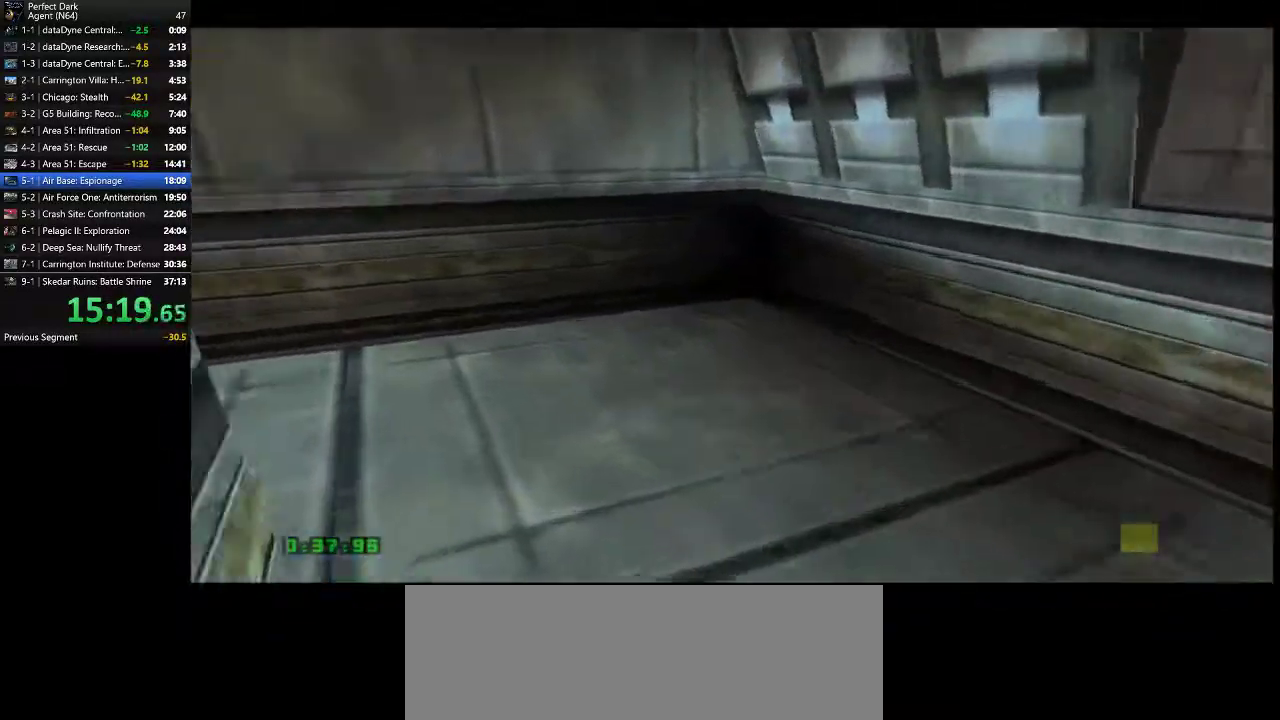
{"keys": ["a", "w"], "mouse": [], "events": []}
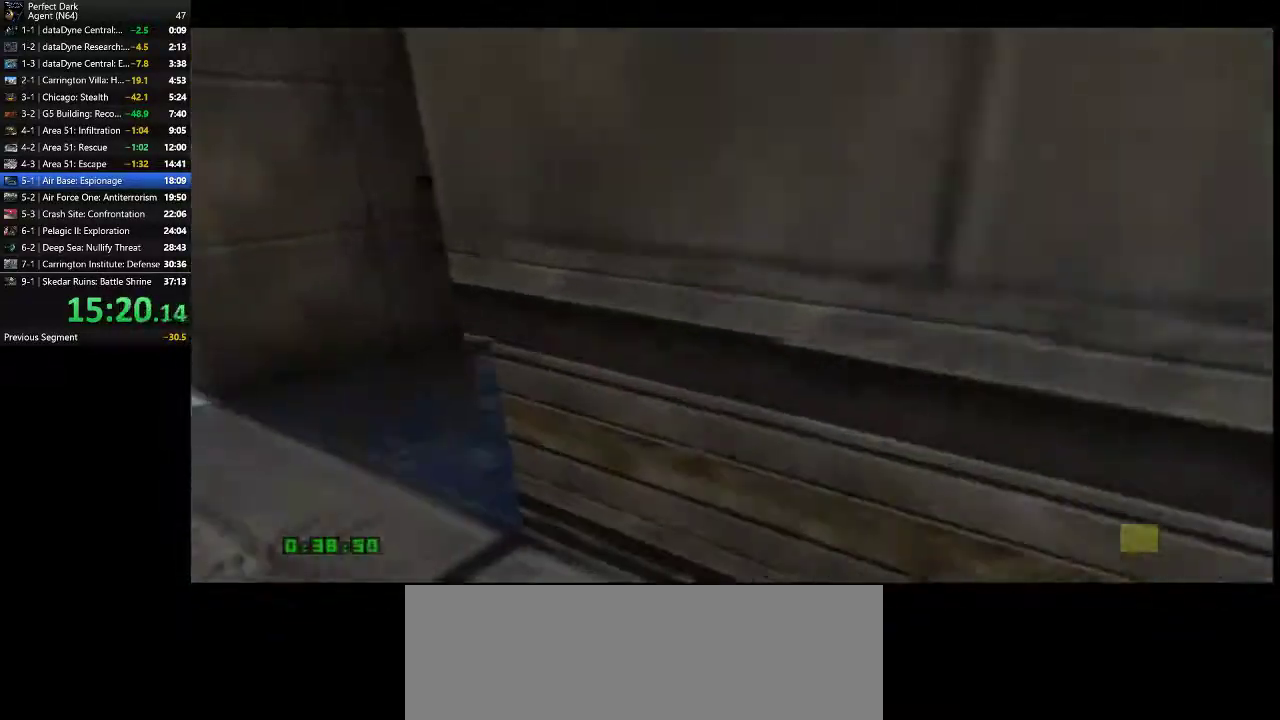
{"keys": ["a", "w"], "mouse": [], "events": []}
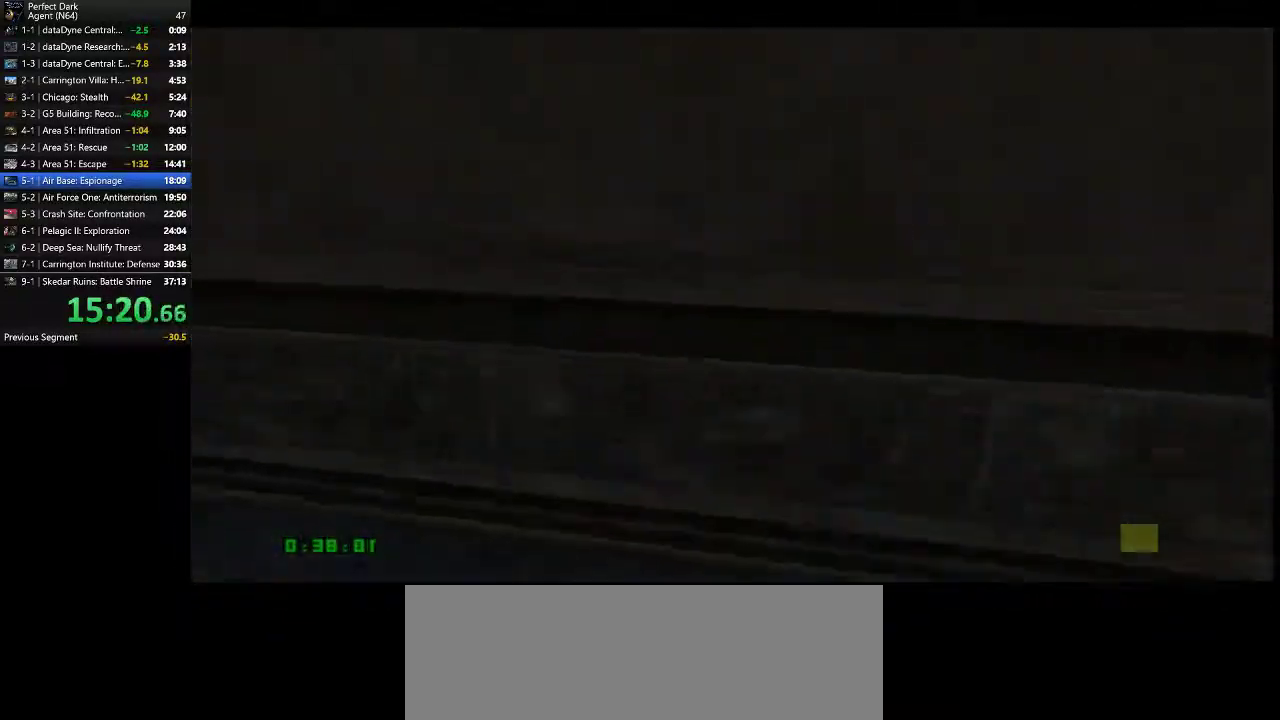
{"keys": ["a", "w"], "mouse": [], "events": []}
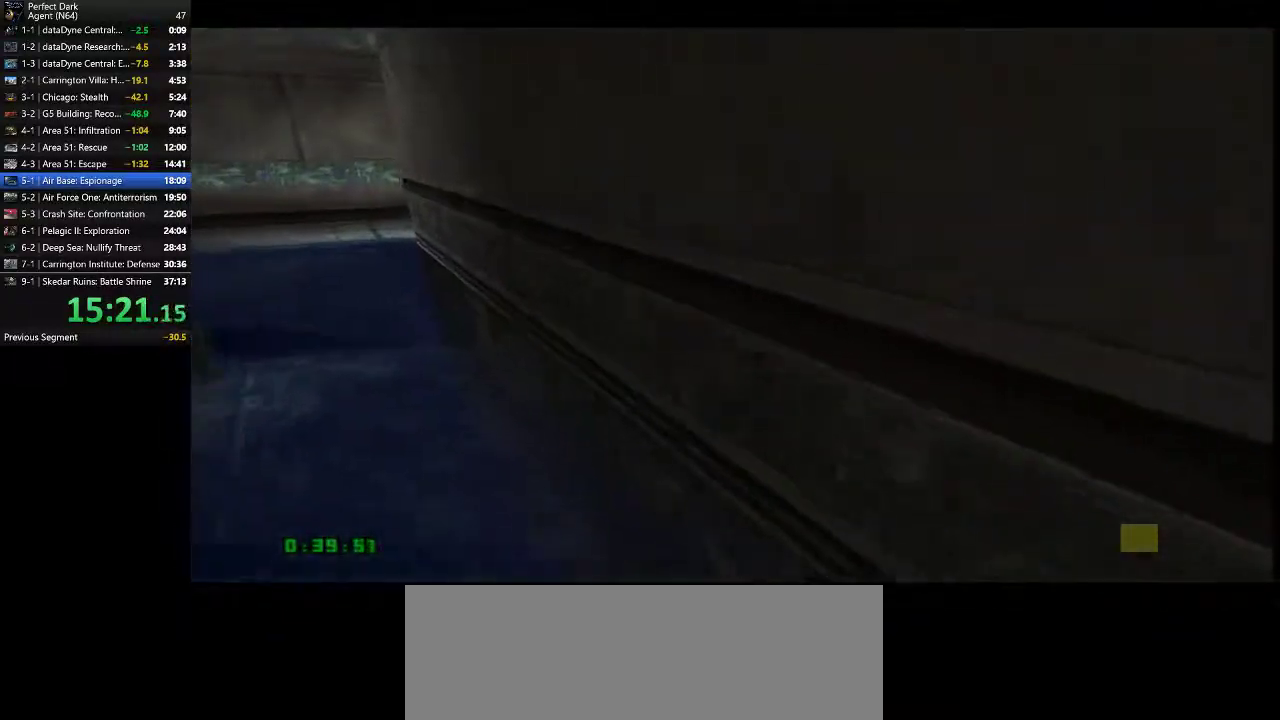
{"keys": ["a", "w"], "mouse": [], "events": []}
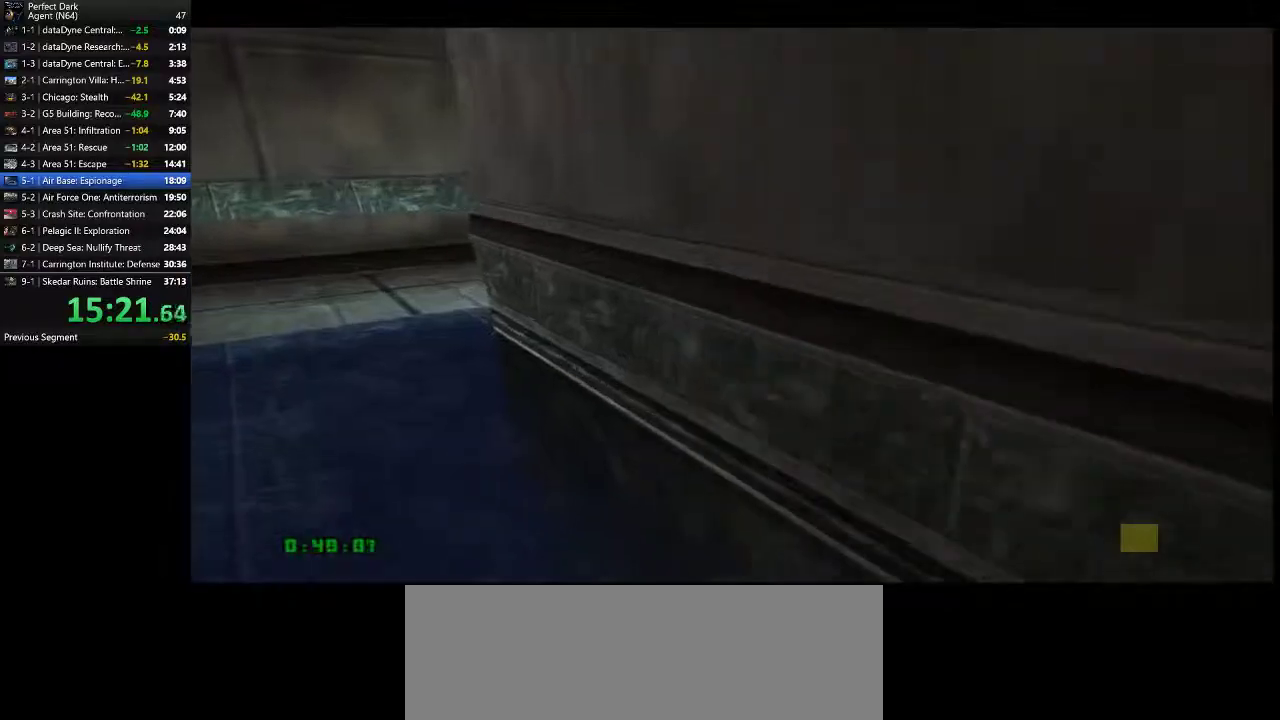
{"keys": ["a", "w"], "mouse": [], "events": []}